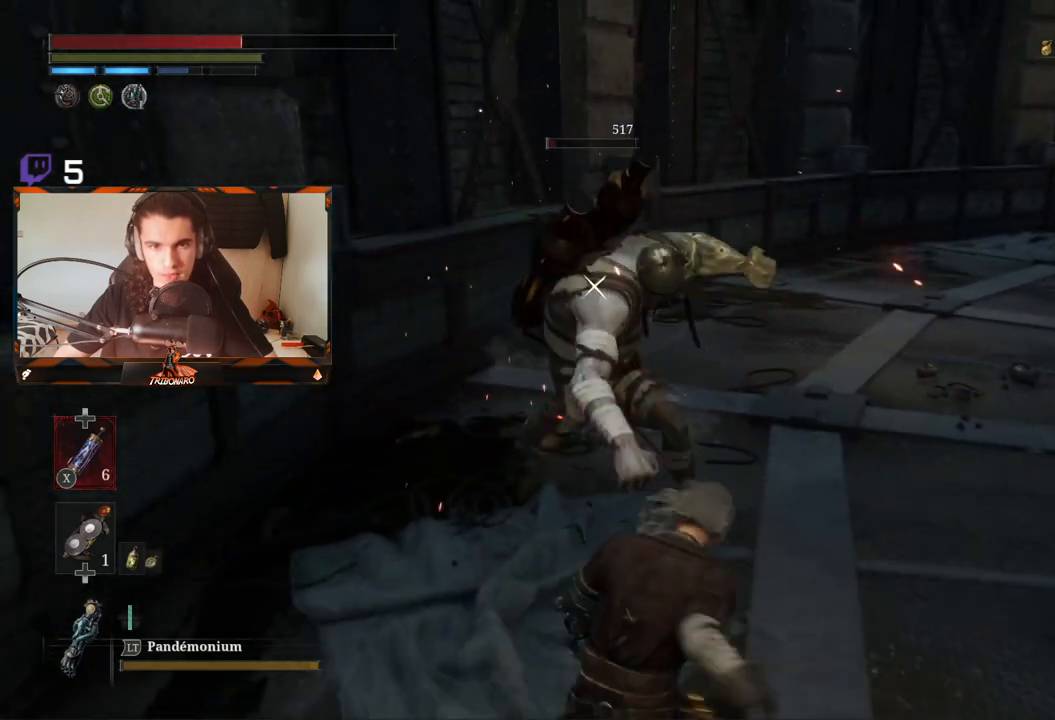
Gameplay with a controller (Xbox layout); each line is a JSON object with the inputs held at the frame after it. "events" lists button and stick changes between this image and that frame as [ms after this image, input, new state], when the widget could be followed in between.
{"buttons": [], "left_stick": "up", "right_stick": "center", "events": [[50, "R1", "down"], [133, "R1", "up"]]}
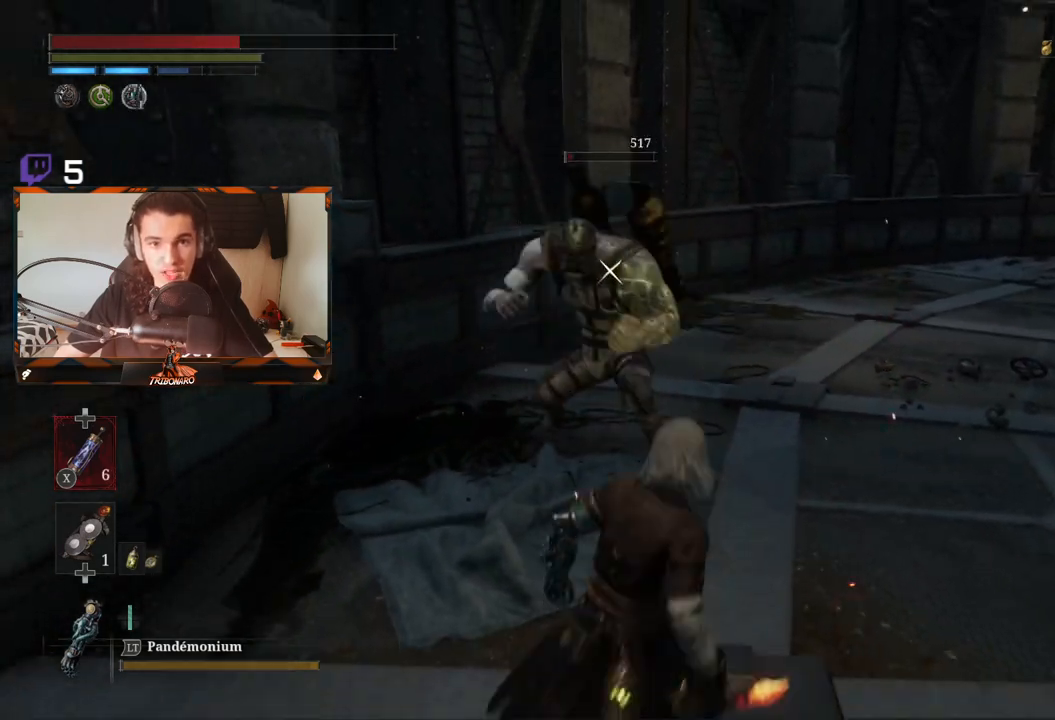
{"buttons": ["R2"], "left_stick": "up", "right_stick": "center", "events": [[67, "R2", "down"]]}
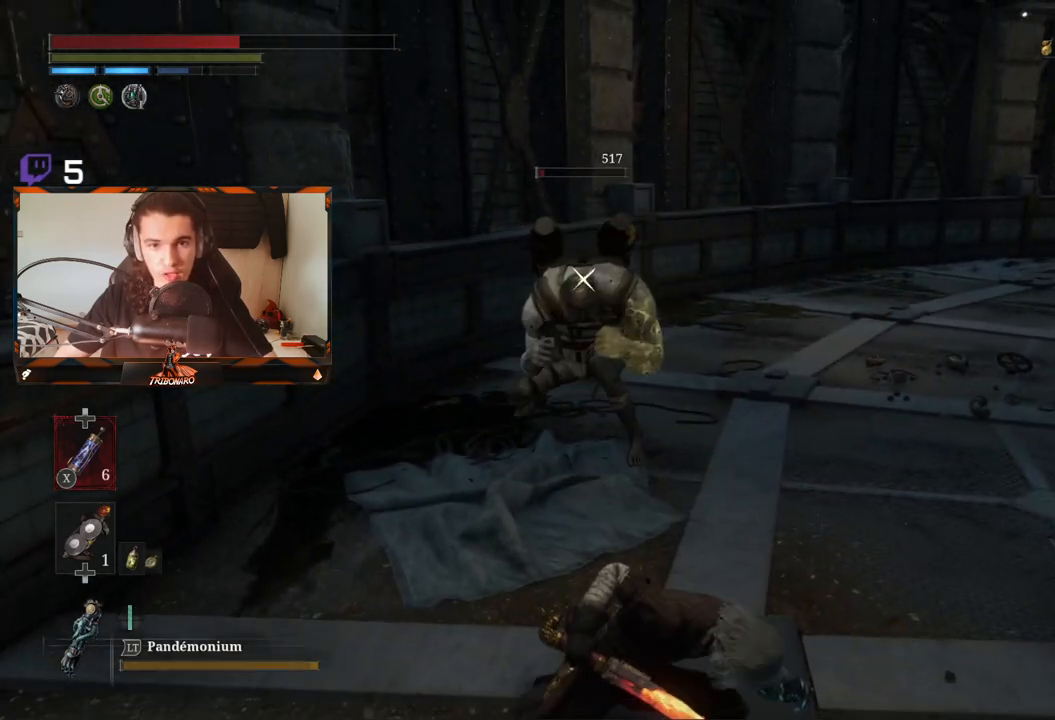
{"buttons": ["R2"], "left_stick": "up", "right_stick": "center", "events": []}
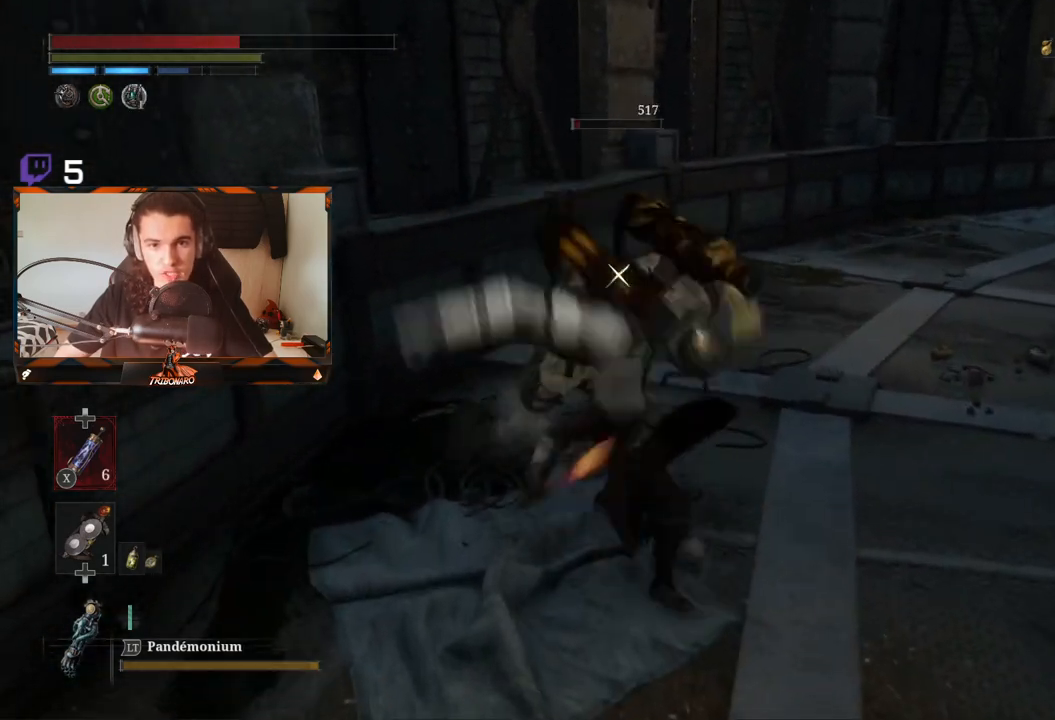
{"buttons": [], "left_stick": "up", "right_stick": "center", "events": [[167, "R2", "up"]]}
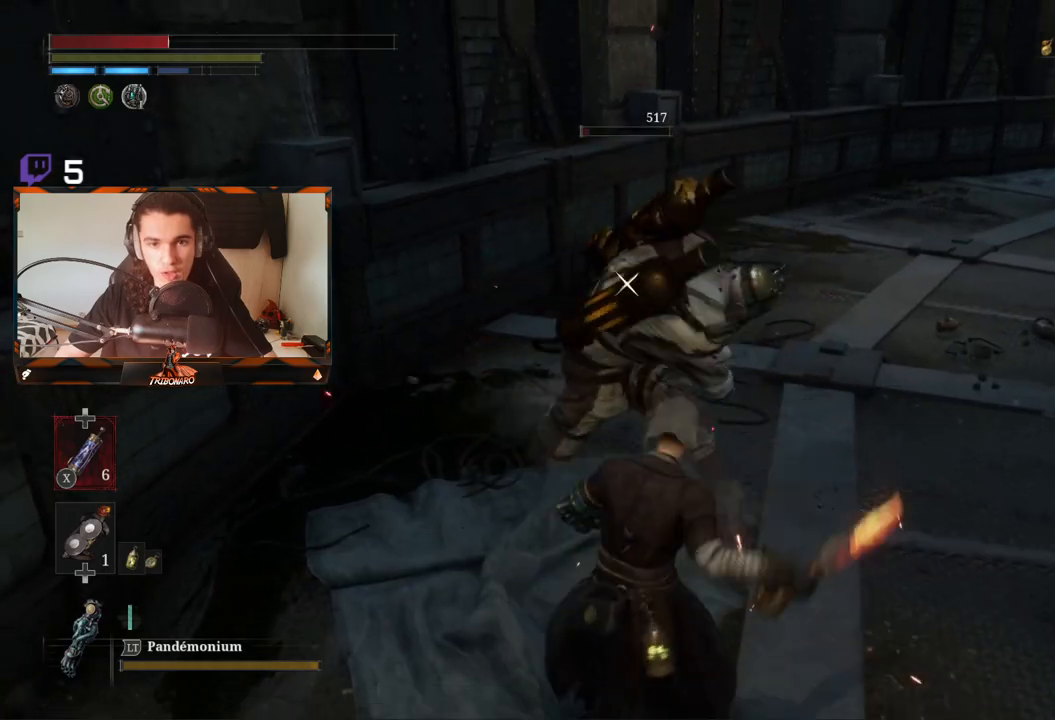
{"buttons": [], "left_stick": "down-right", "right_stick": "center", "events": [[17, "left_stick", "right"], [83, "left_stick", "down-right"], [100, "B", "down"], [200, "B", "up"]]}
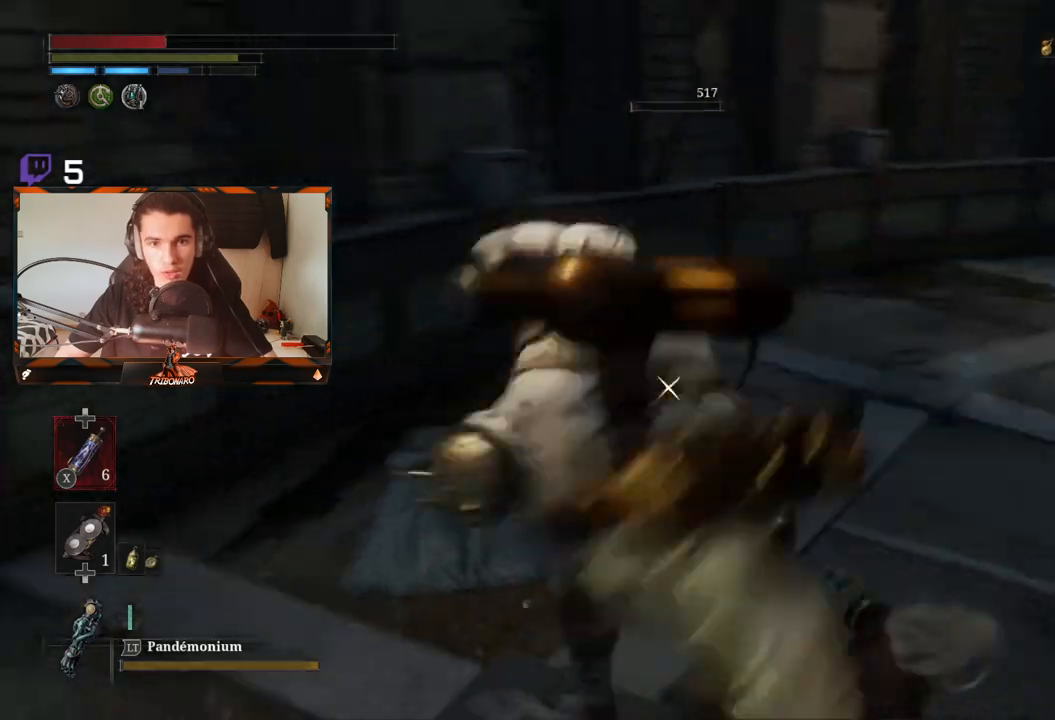
{"buttons": [], "left_stick": "down-right", "right_stick": "center", "events": [[83, "B", "down"], [167, "left_stick", "down"], [200, "B", "up"], [350, "left_stick", "down-right"]]}
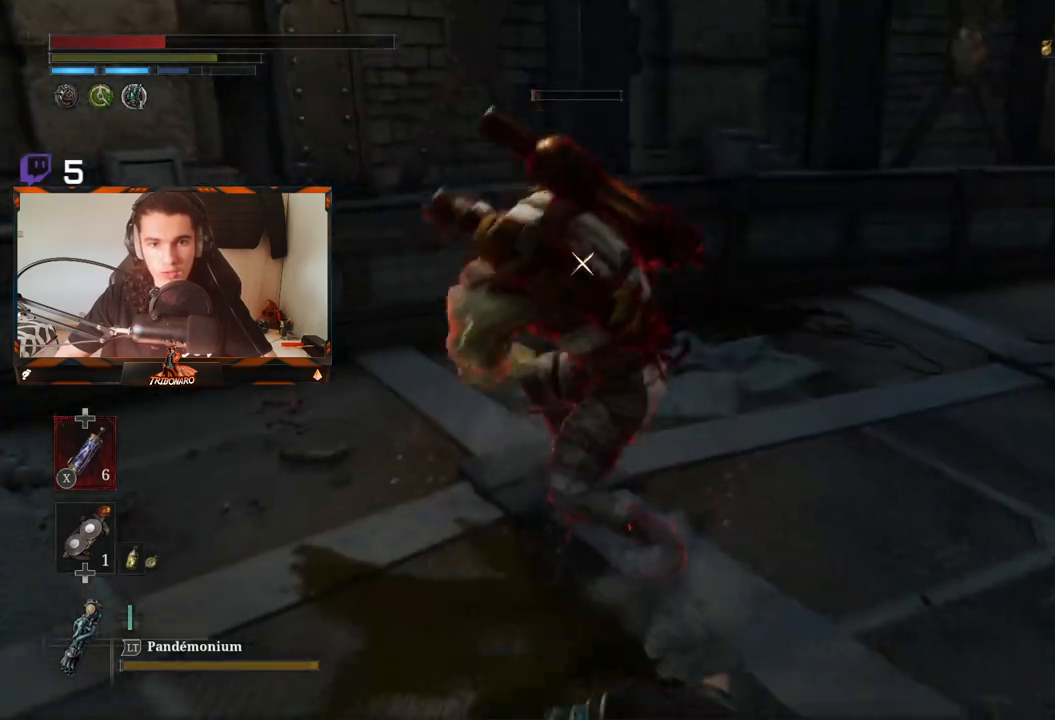
{"buttons": [], "left_stick": "left", "right_stick": "center", "events": [[250, "B", "down"], [333, "B", "up"], [333, "left_stick", "down-left"], [383, "left_stick", "left"]]}
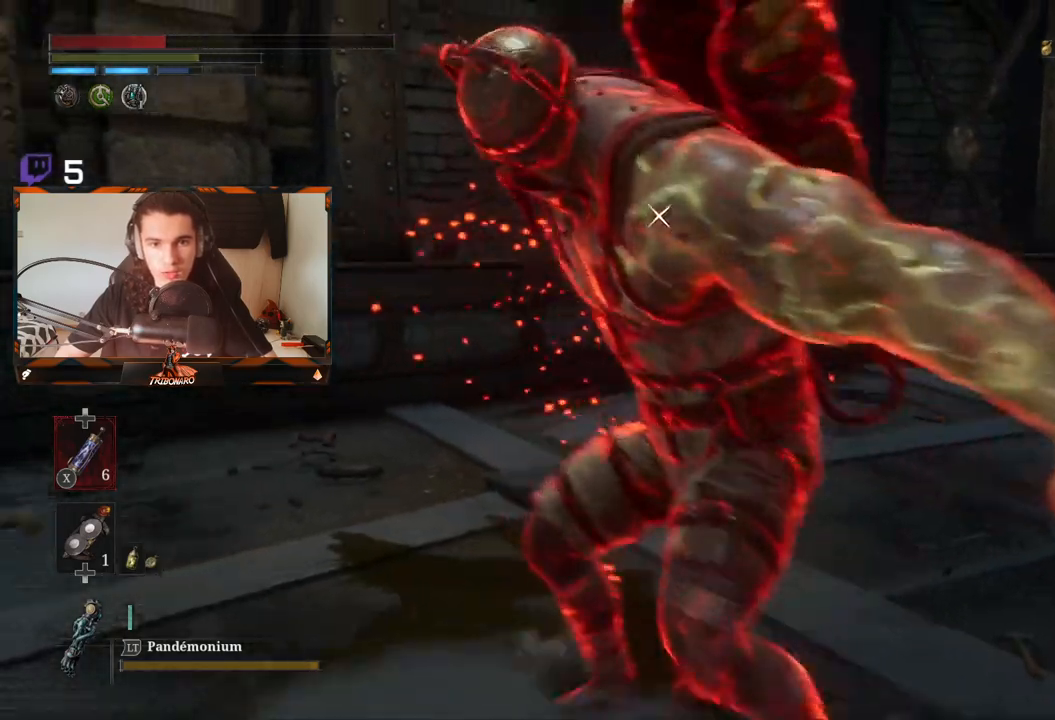
{"buttons": [], "left_stick": "up-left", "right_stick": "center", "events": [[67, "left_stick", "up-left"], [250, "B", "down"], [350, "B", "up"], [400, "B", "down"], [467, "B", "up"]]}
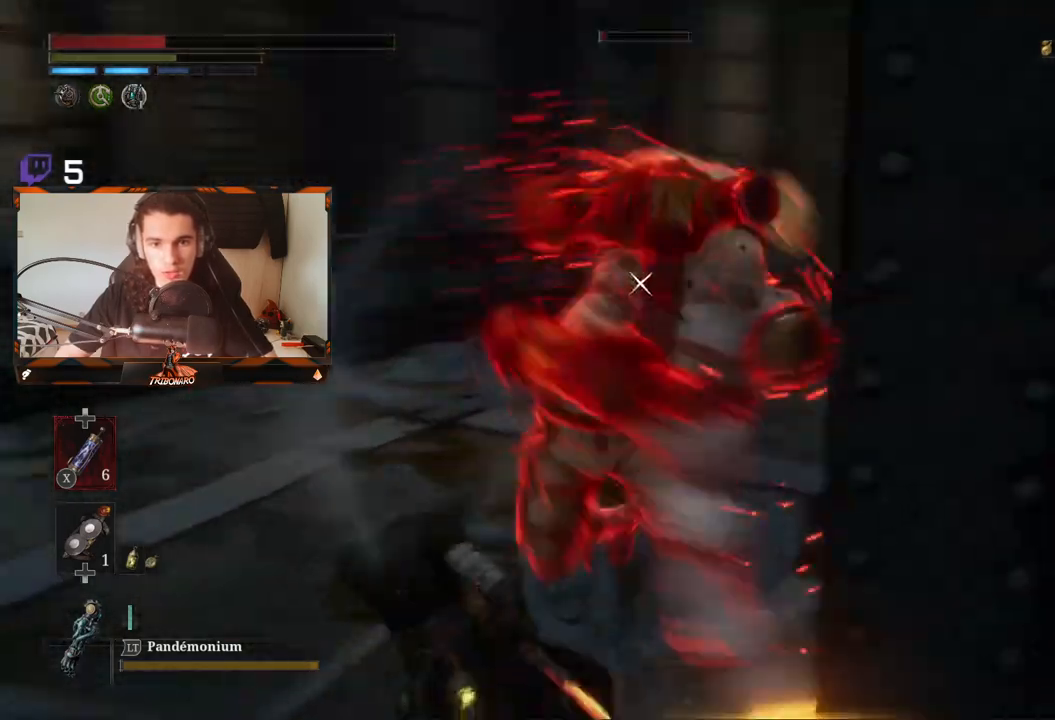
{"buttons": [], "left_stick": "up-left", "right_stick": "center", "events": []}
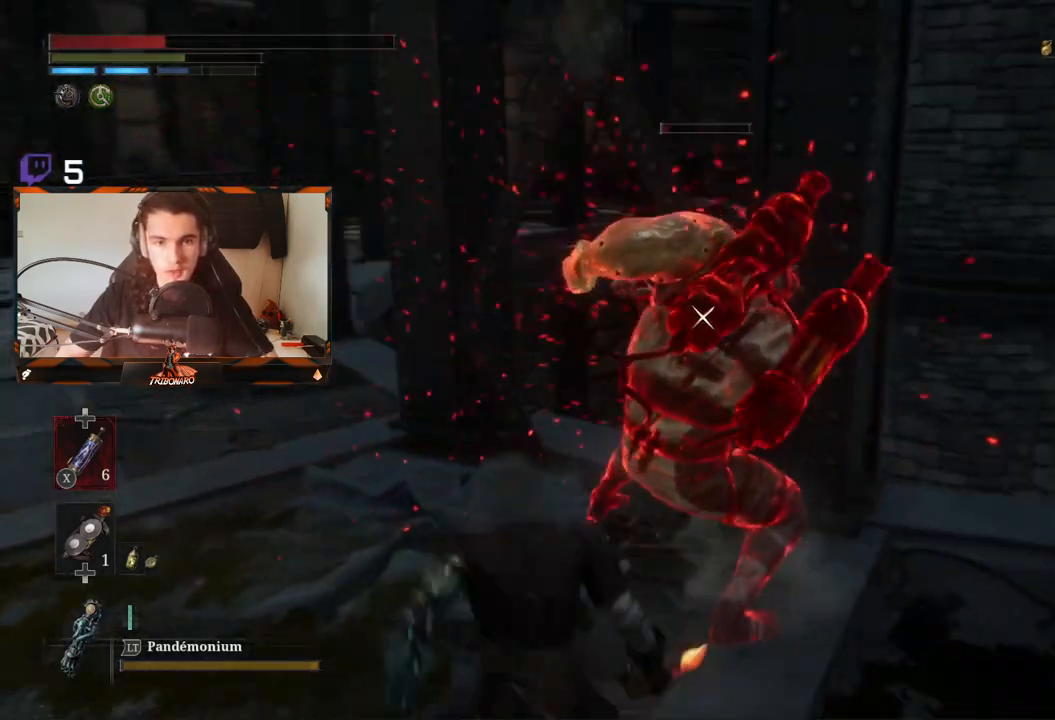
{"buttons": [], "left_stick": "left", "right_stick": "center", "events": [[133, "left_stick", "left"], [250, "X", "down"], [333, "X", "up"]]}
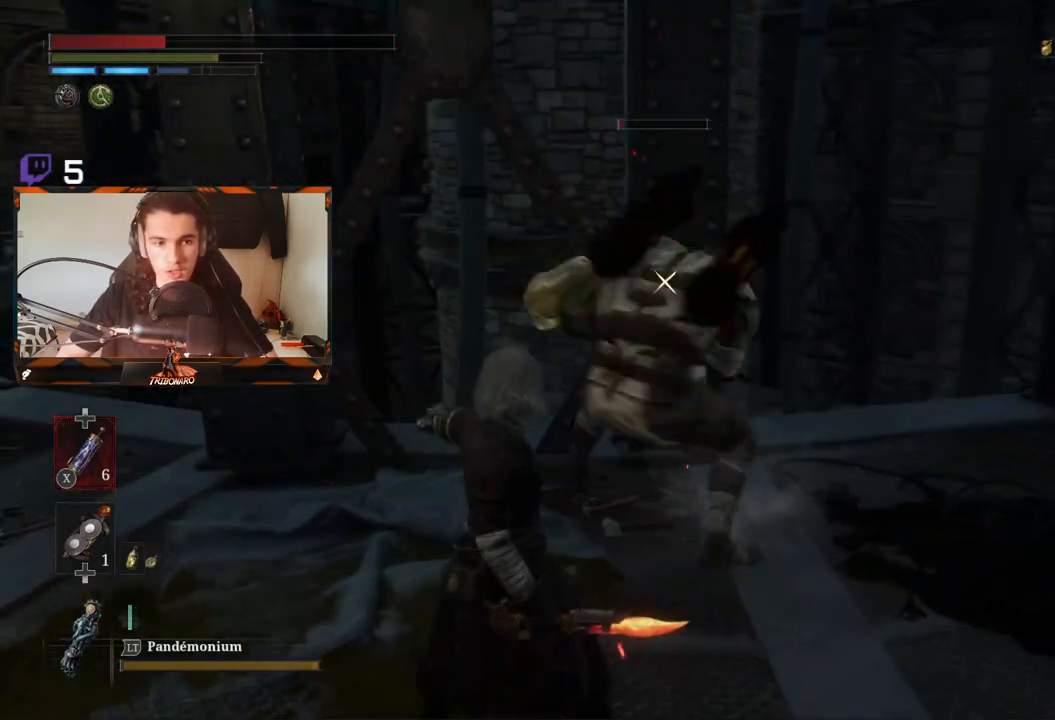
{"buttons": [], "left_stick": "down-left", "right_stick": "center", "events": [[100, "left_stick", "down-left"]]}
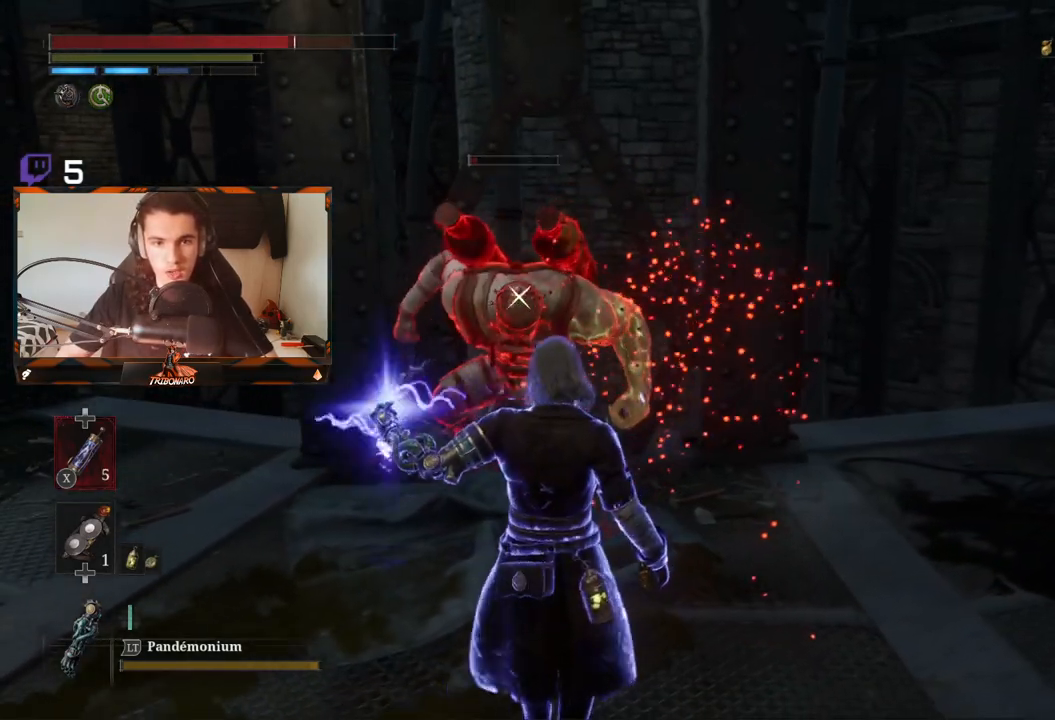
{"buttons": ["B"], "left_stick": "up-left", "right_stick": "center", "events": [[150, "B", "down"], [167, "left_stick", "left"], [233, "B", "up"], [333, "B", "down"], [367, "left_stick", "up-left"], [433, "B", "up"], [483, "B", "down"]]}
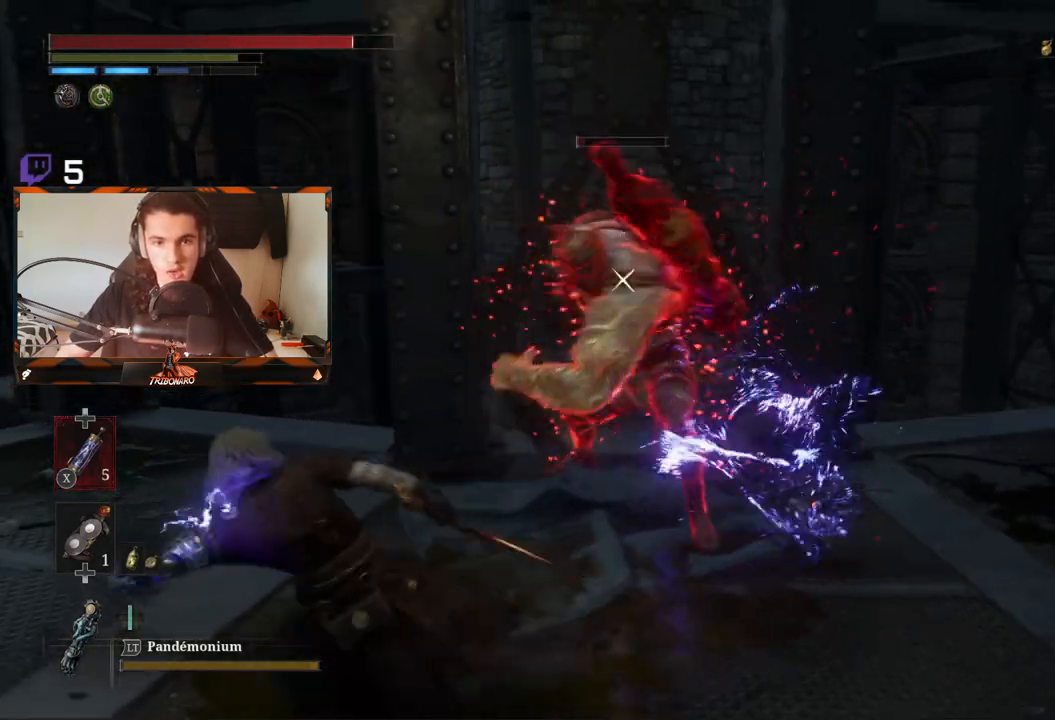
{"buttons": [], "left_stick": "up-left", "right_stick": "center", "events": [[67, "B", "up"], [117, "B", "down"], [200, "B", "up"], [250, "B", "down"], [300, "B", "up"]]}
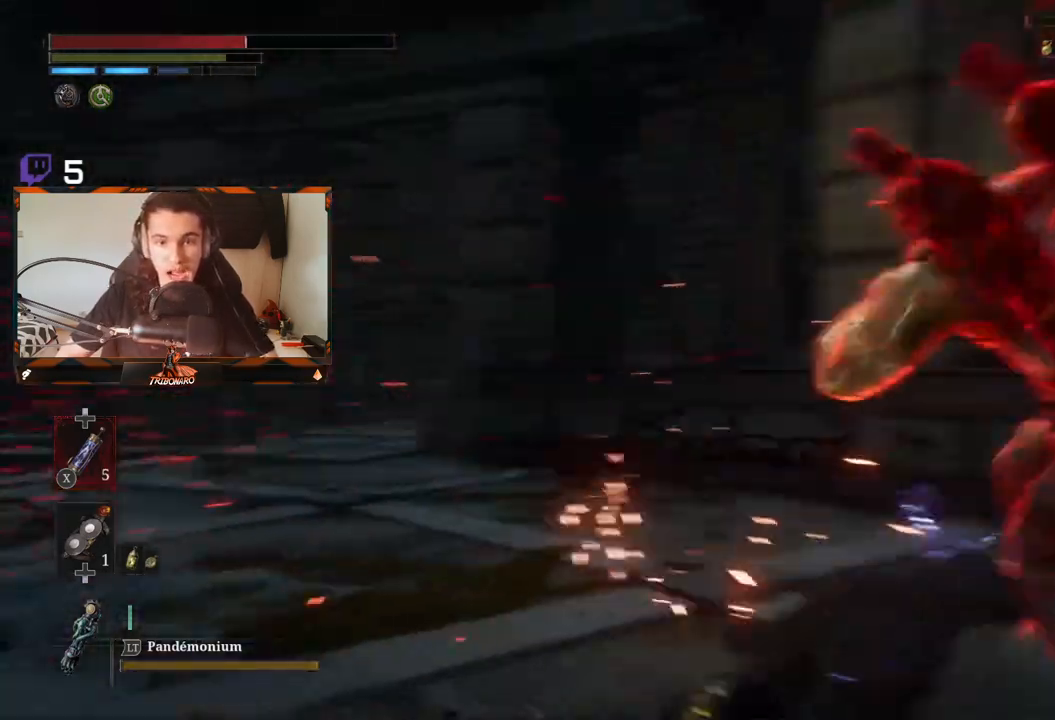
{"buttons": [], "left_stick": "up-right", "right_stick": "center", "events": [[183, "B", "down"], [183, "left_stick", "up"], [283, "B", "up"], [350, "B", "down"], [433, "B", "up"], [483, "left_stick", "up-right"]]}
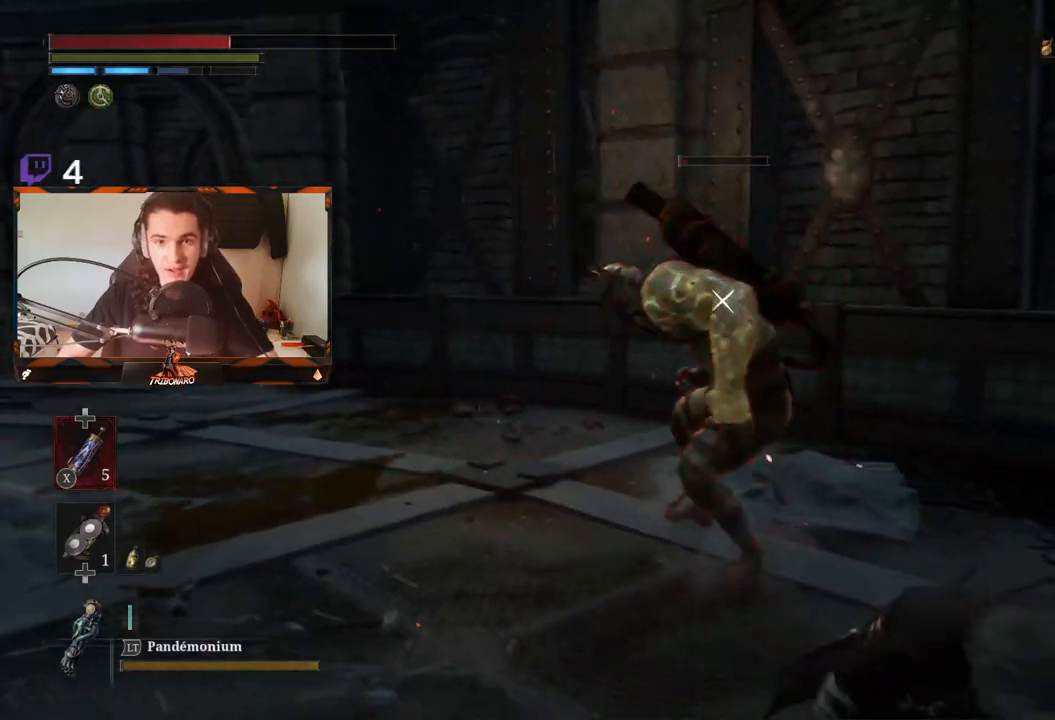
{"buttons": ["R2"], "left_stick": "up", "right_stick": "center", "events": [[350, "left_stick", "up"], [400, "R2", "down"]]}
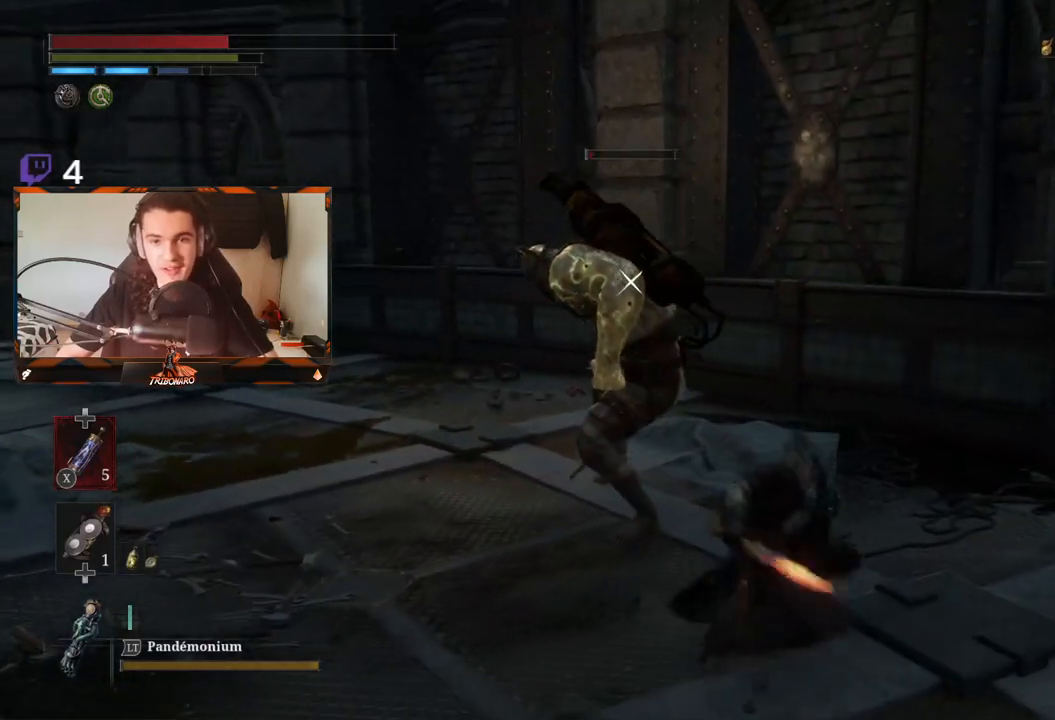
{"buttons": ["R2"], "left_stick": "up", "right_stick": "center", "events": [[383, "R2", "up"], [450, "R2", "down"]]}
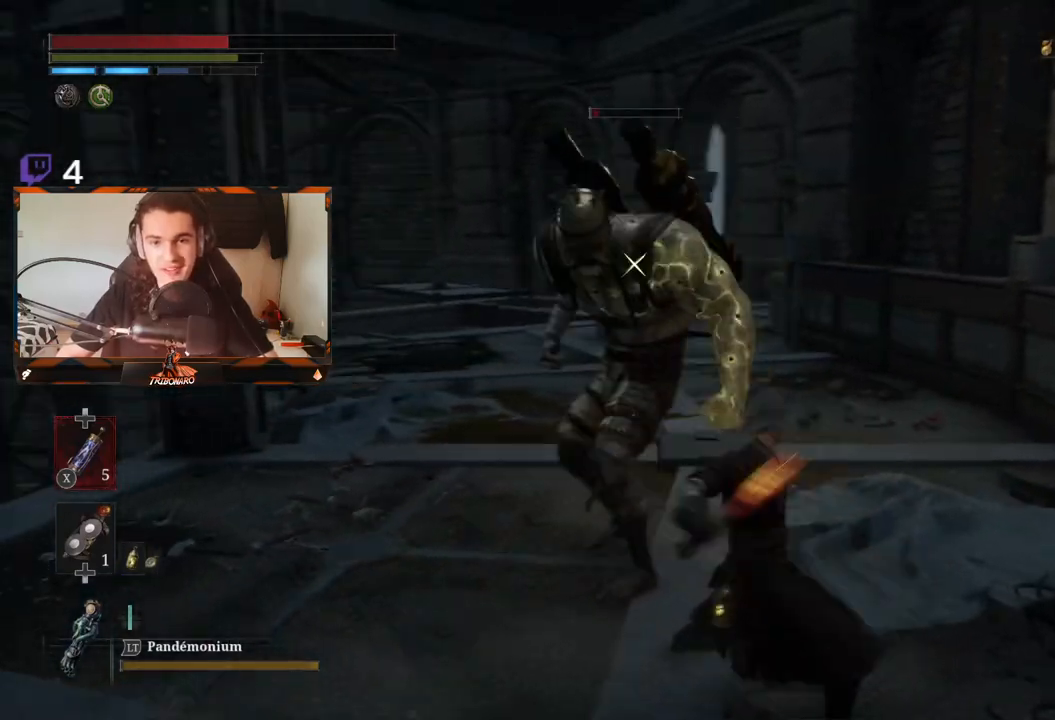
{"buttons": [], "left_stick": "up", "right_stick": "center", "events": [[67, "R2", "up"]]}
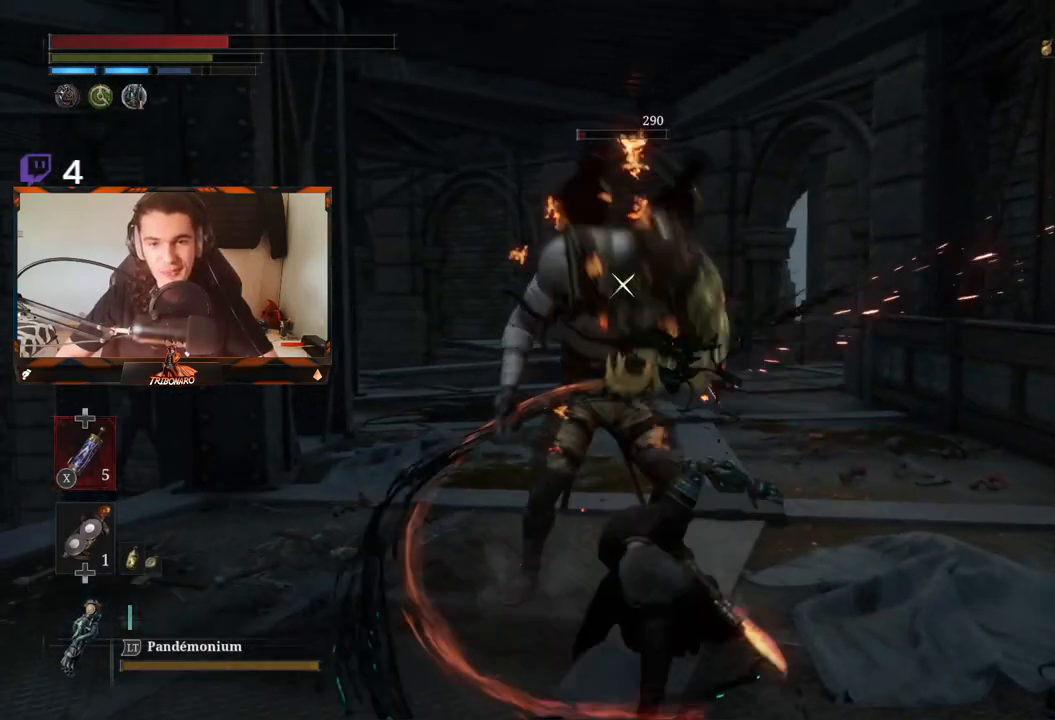
{"buttons": ["R1"], "left_stick": "up", "right_stick": "center", "events": [[117, "R1", "down"], [217, "R1", "up"], [267, "R1", "down"], [383, "R1", "up"], [433, "R1", "down"]]}
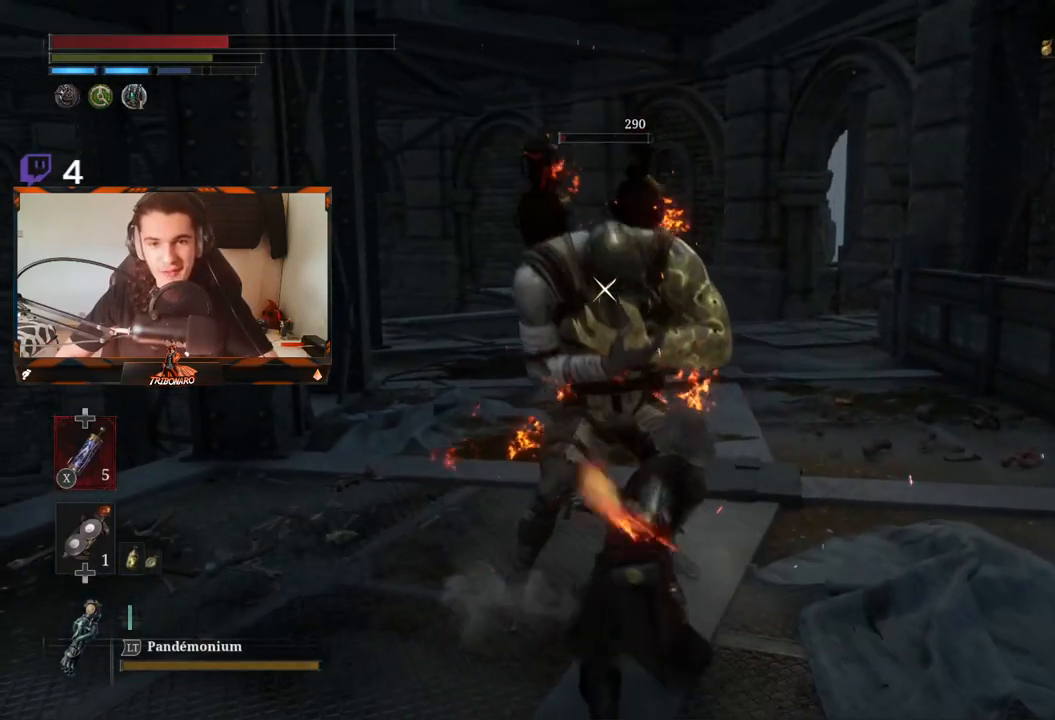
{"buttons": [], "left_stick": "up", "right_stick": "center", "events": [[50, "R1", "up"], [350, "R1", "down"], [450, "R1", "up"]]}
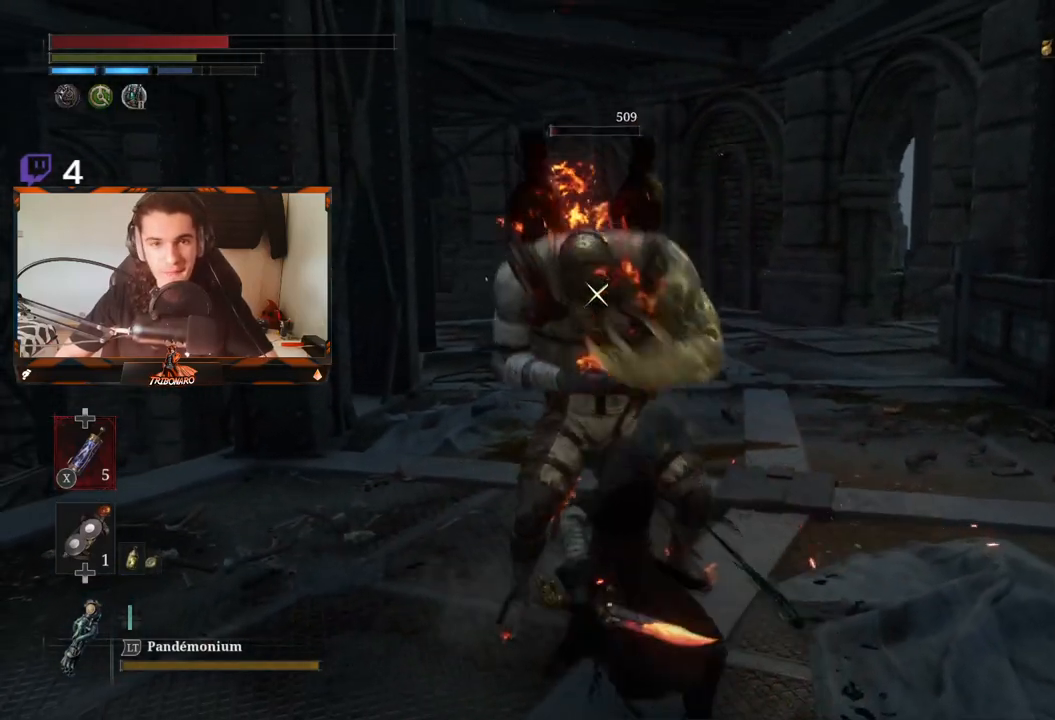
{"buttons": [], "left_stick": "up", "right_stick": "center", "events": [[17, "R1", "down"], [133, "R1", "up"]]}
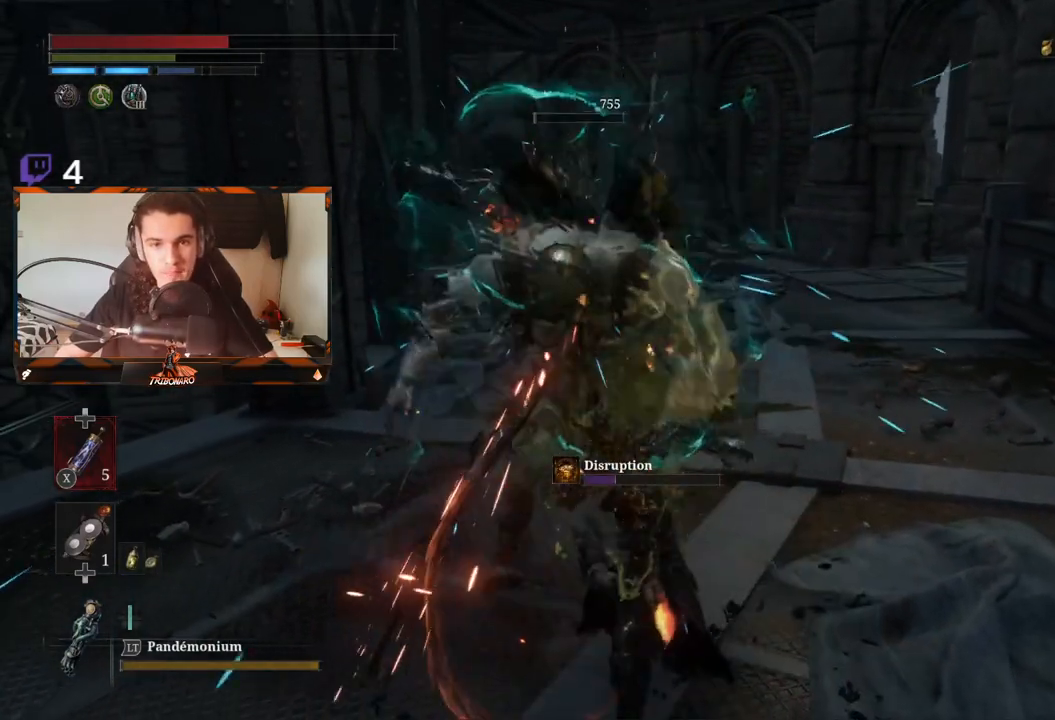
{"buttons": [], "left_stick": "up", "right_stick": "center", "events": [[217, "left_stick", "center"], [500, "left_stick", "up"]]}
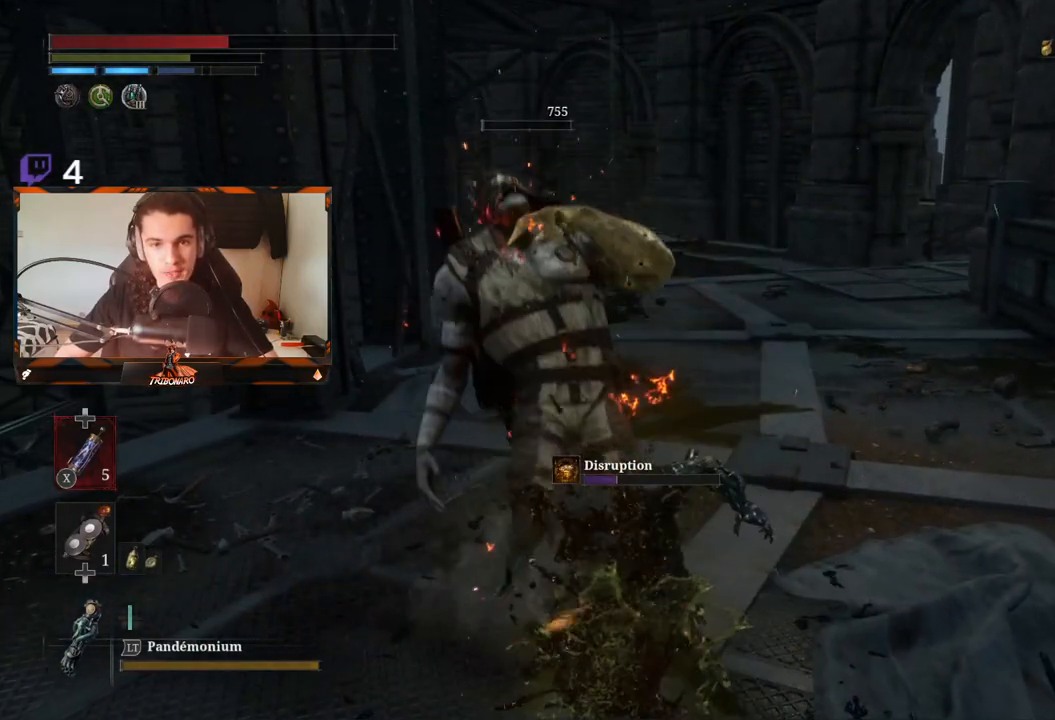
{"buttons": [], "left_stick": "right", "right_stick": "center", "events": [[133, "left_stick", "up-right"], [250, "left_stick", "right"]]}
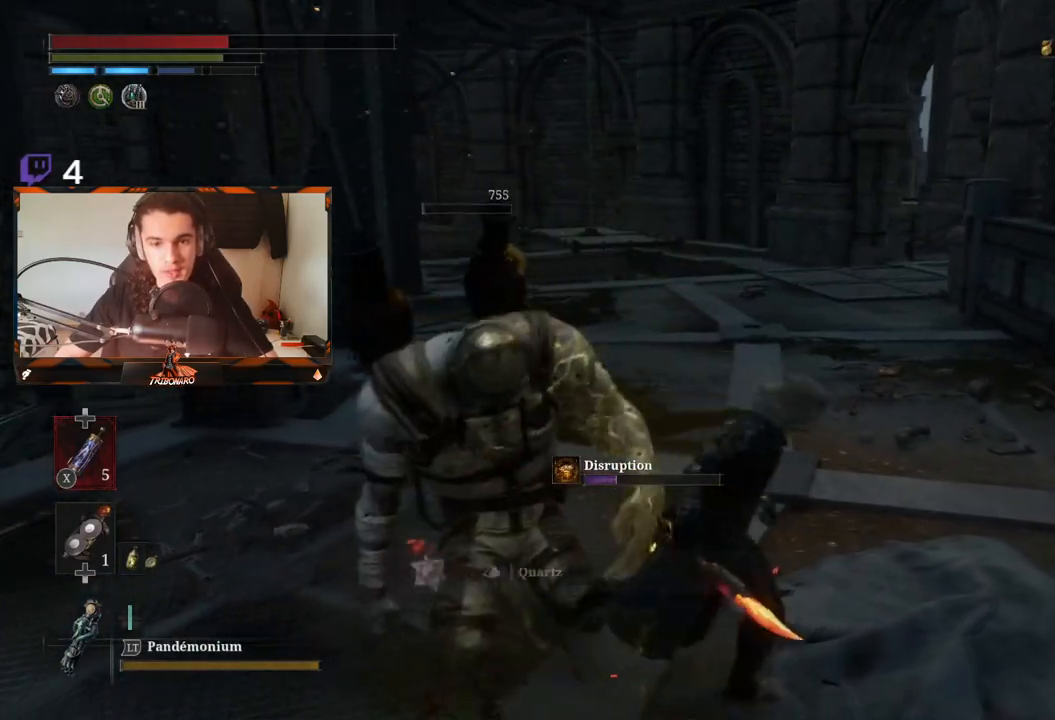
{"buttons": [], "left_stick": "up-right", "right_stick": "left", "events": [[167, "left_stick", "up-right"], [433, "right_stick", "left"]]}
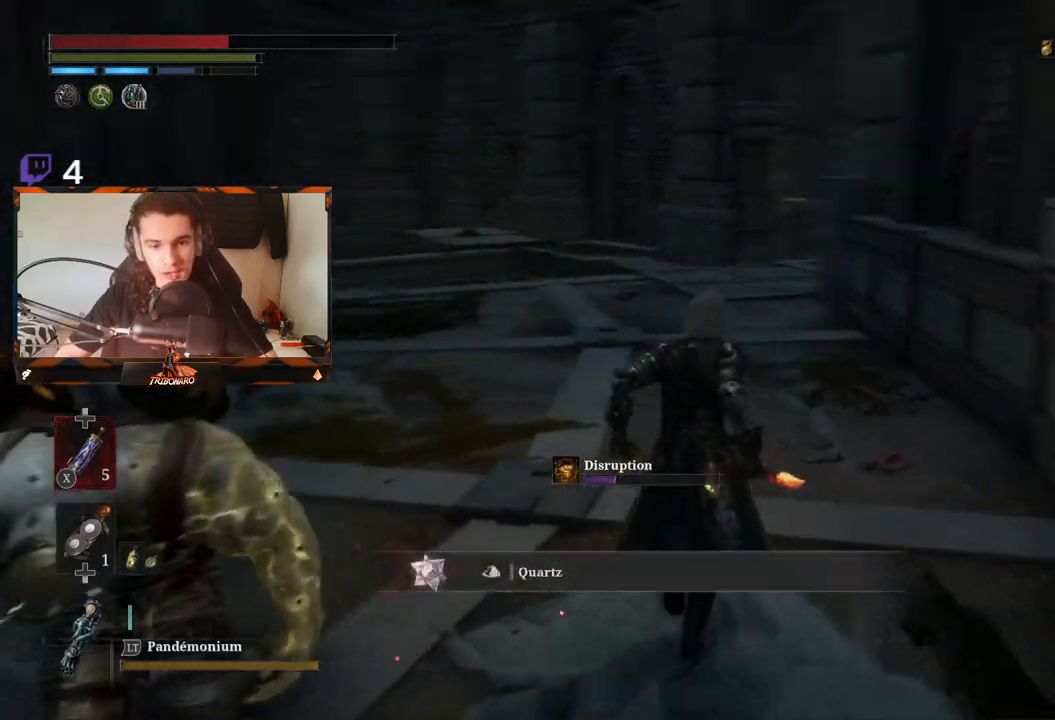
{"buttons": [], "left_stick": "up", "right_stick": "center", "events": [[250, "left_stick", "center"], [333, "right_stick", "center"], [450, "left_stick", "up"]]}
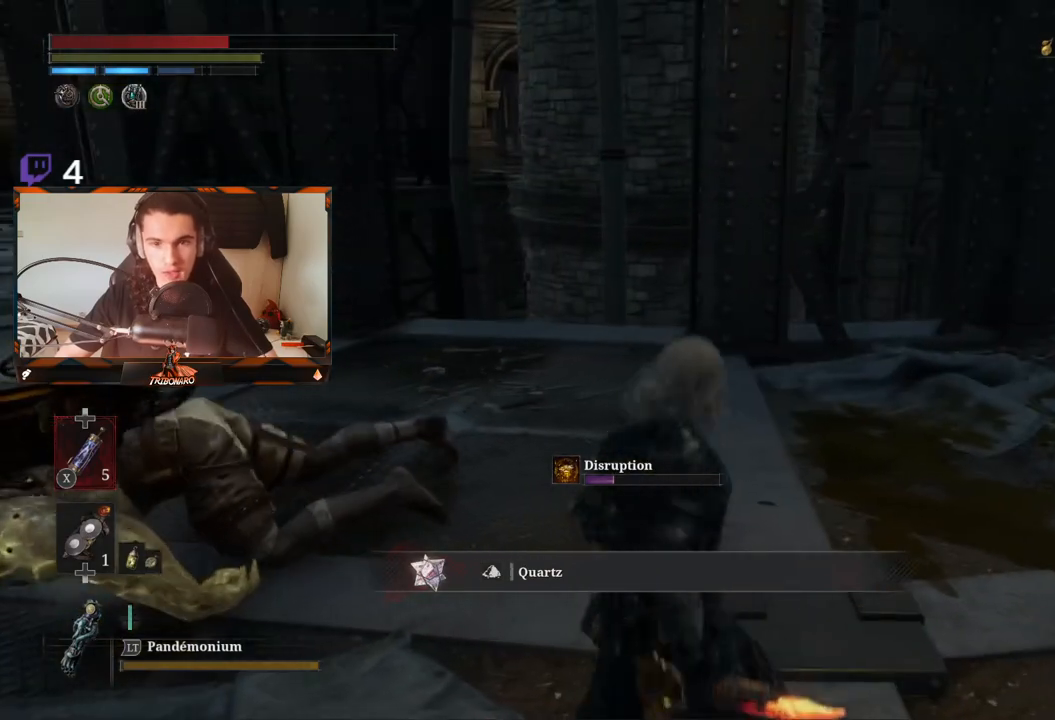
{"buttons": [], "left_stick": "up", "right_stick": "center", "events": [[133, "right_stick", "left"], [383, "right_stick", "center"]]}
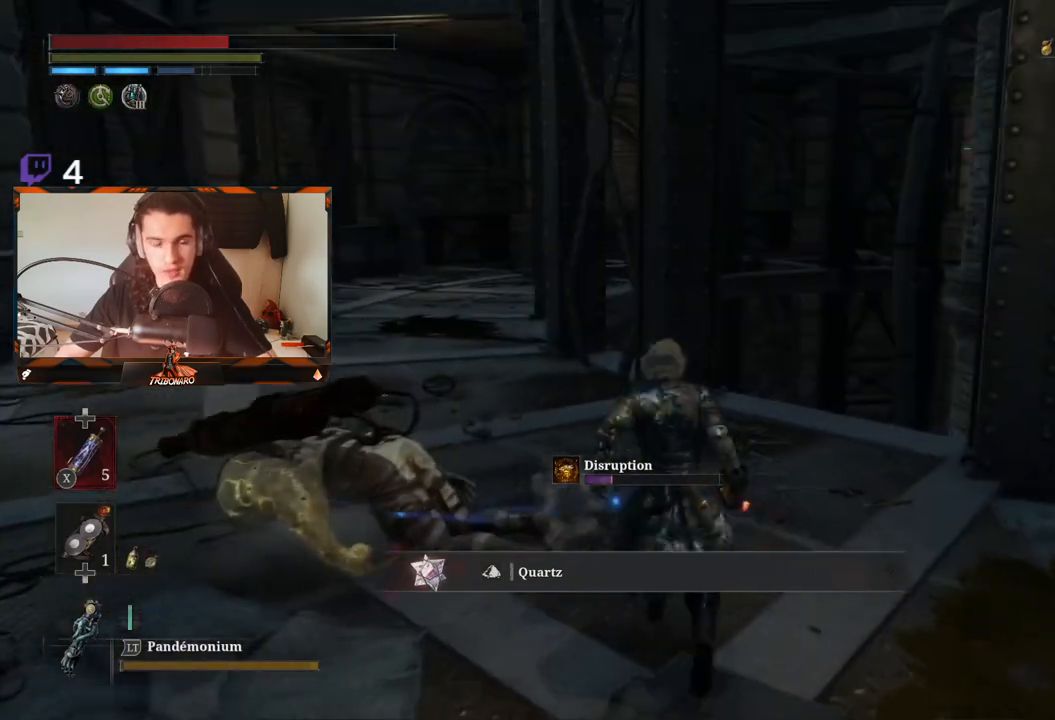
{"buttons": [], "left_stick": "center", "right_stick": "right", "events": [[167, "left_stick", "center"], [300, "right_stick", "right"]]}
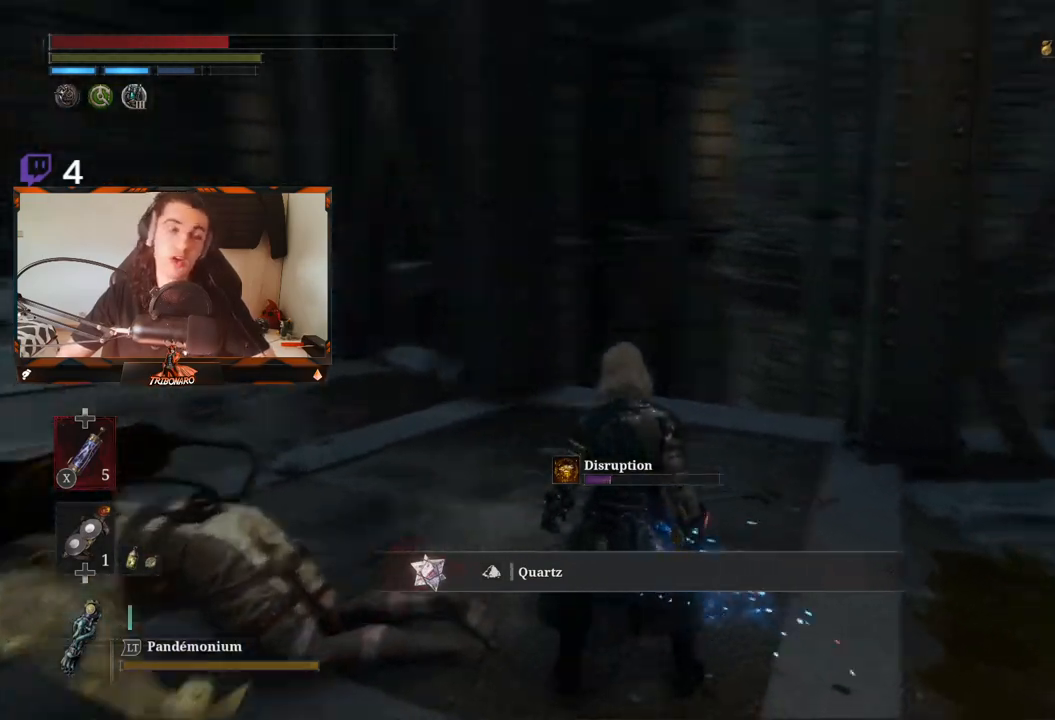
{"buttons": [], "left_stick": "center", "right_stick": "center", "events": [[200, "right_stick", "center"], [300, "right_stick", "right"], [483, "right_stick", "center"]]}
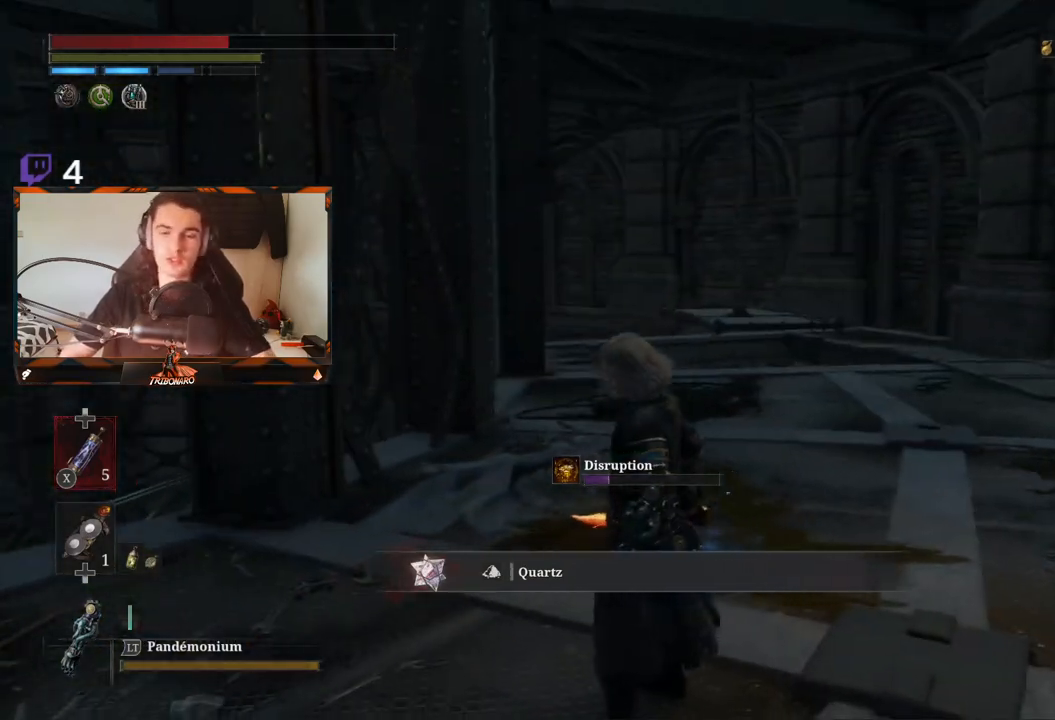
{"buttons": [], "left_stick": "up", "right_stick": "left", "events": [[317, "left_stick", "up"], [417, "right_stick", "left"]]}
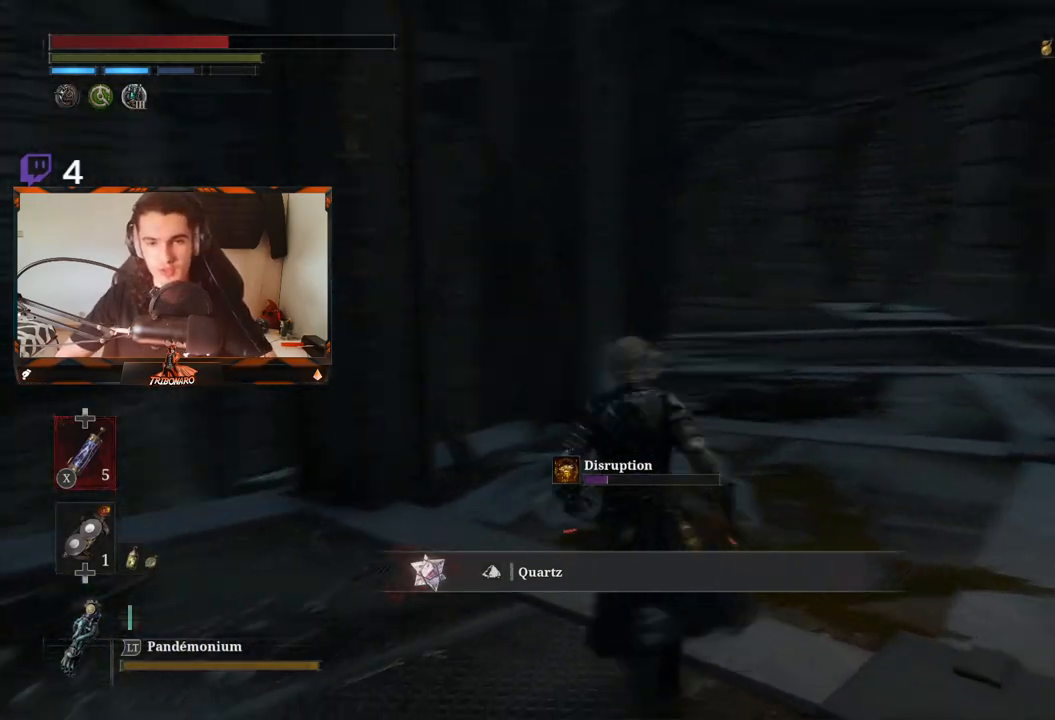
{"buttons": [], "left_stick": "up-left", "right_stick": "left", "events": [[17, "left_stick", "up-left"]]}